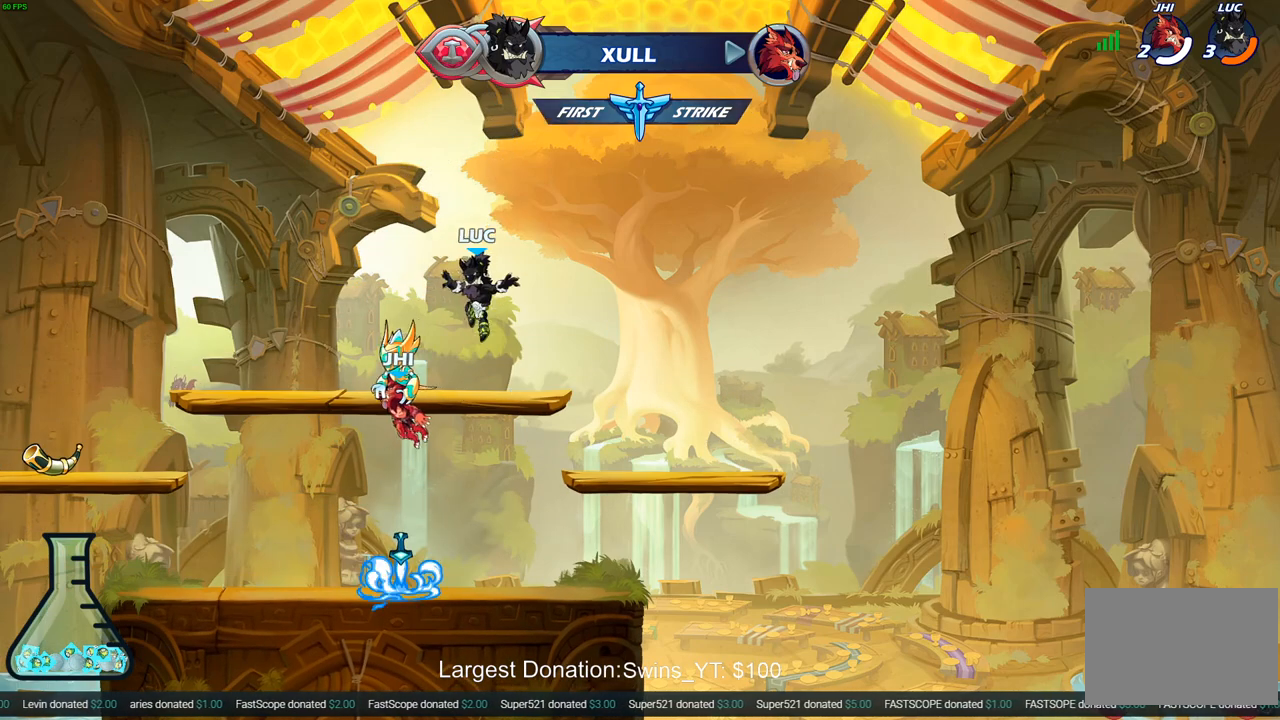
Gameplay with a controller (PlayStation layout); each line is a JSON object with the inputs held at the frame after it. "events" lists button and stick changes between this image and that frame as [ms after this image, input, new state], when the widget could be followed in between.
{"buttons": ["CROSS"], "left_stick": "right", "right_stick": "center", "events": [[150, "left_stick", "down-right"], [283, "left_stick", "right"], [350, "R1", "down"], [400, "CROSS", "down"], [500, "R1", "up"]]}
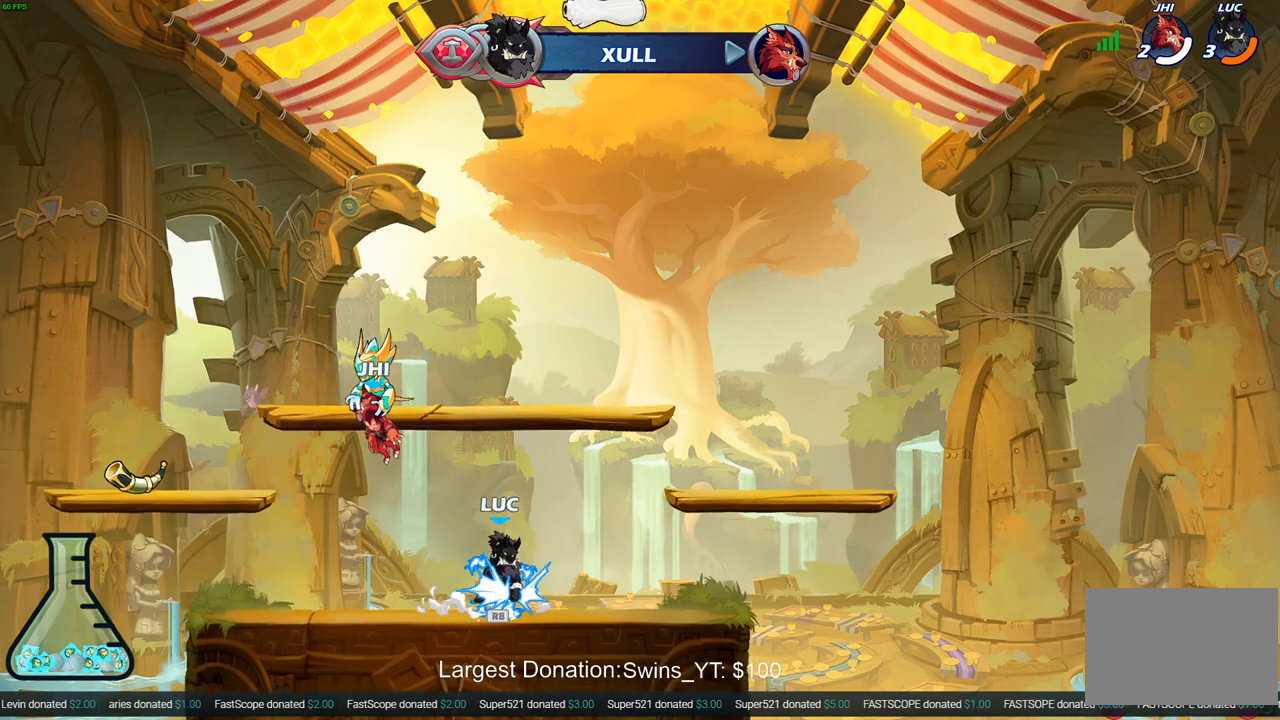
{"buttons": ["R1"], "left_stick": "up", "right_stick": "center", "events": [[17, "CROSS", "up"], [133, "CROSS", "down"], [217, "left_stick", "left"], [250, "CROSS", "up"], [300, "CROSS", "down"], [383, "CROSS", "up"], [383, "left_stick", "up"], [483, "R1", "down"]]}
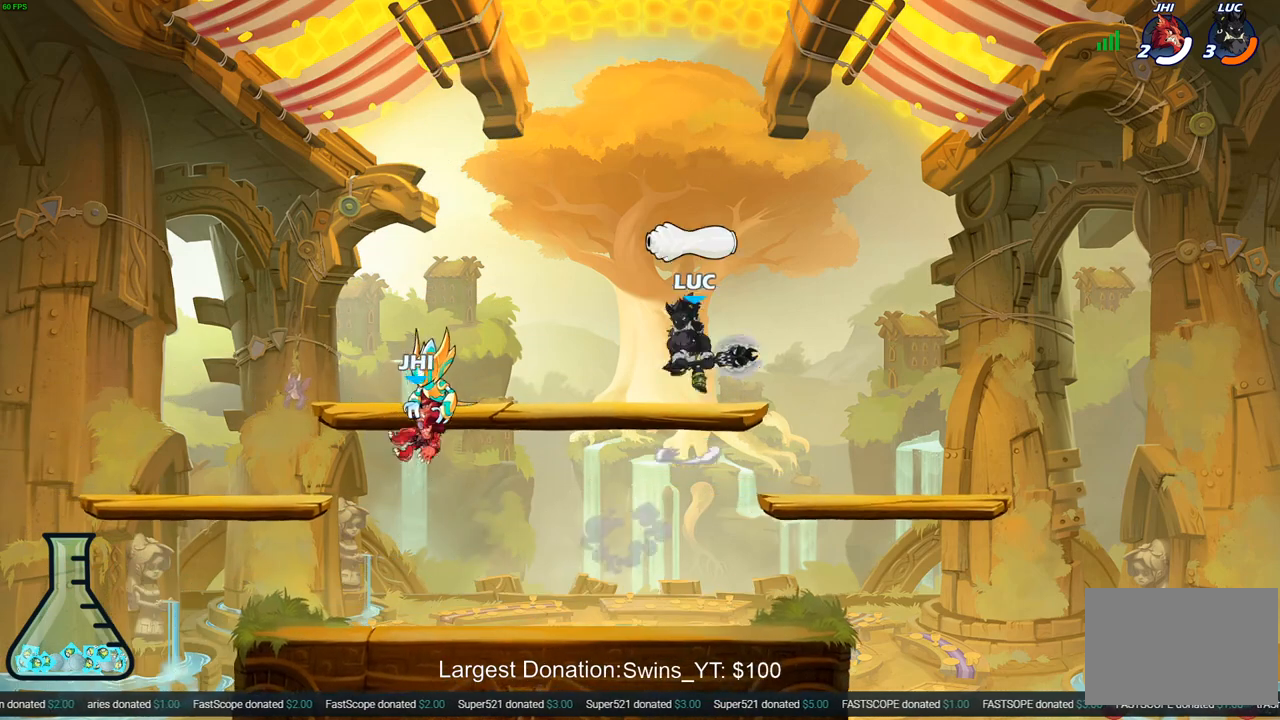
{"buttons": [], "left_stick": "down", "right_stick": "center", "events": [[67, "R1", "up"], [150, "left_stick", "center"], [483, "left_stick", "down"]]}
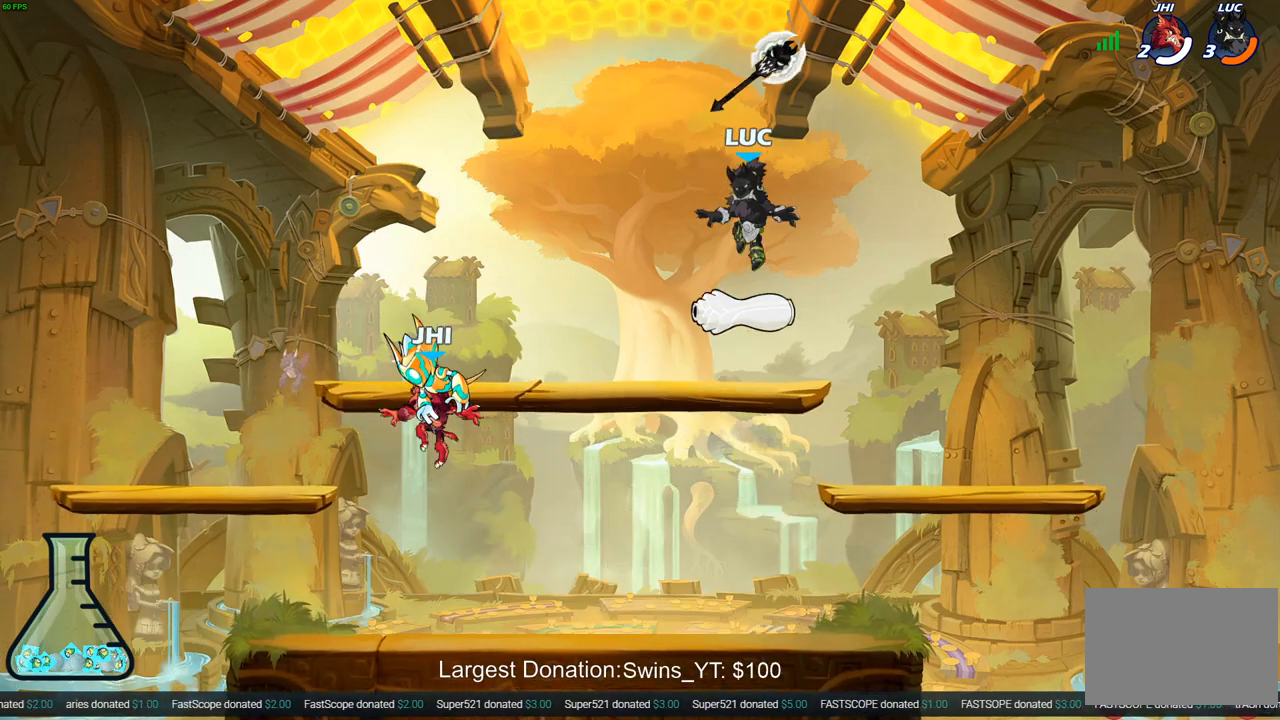
{"buttons": [], "left_stick": "center", "right_stick": "center", "events": [[167, "left_stick", "center"], [183, "R1", "down"], [200, "CROSS", "down"], [267, "R1", "up"], [317, "CROSS", "up"]]}
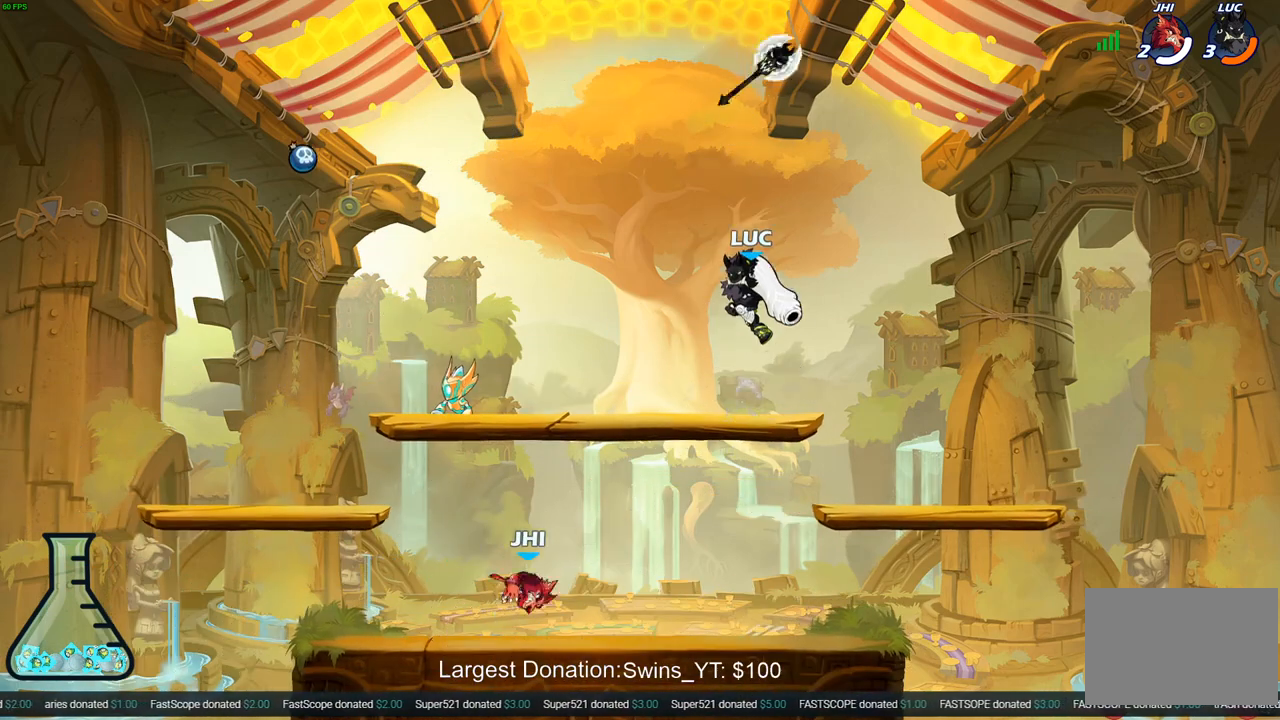
{"buttons": [], "left_stick": "center", "right_stick": "center", "events": [[33, "CROSS", "down"], [200, "CROSS", "up"], [283, "CROSS", "down"], [467, "CROSS", "up"]]}
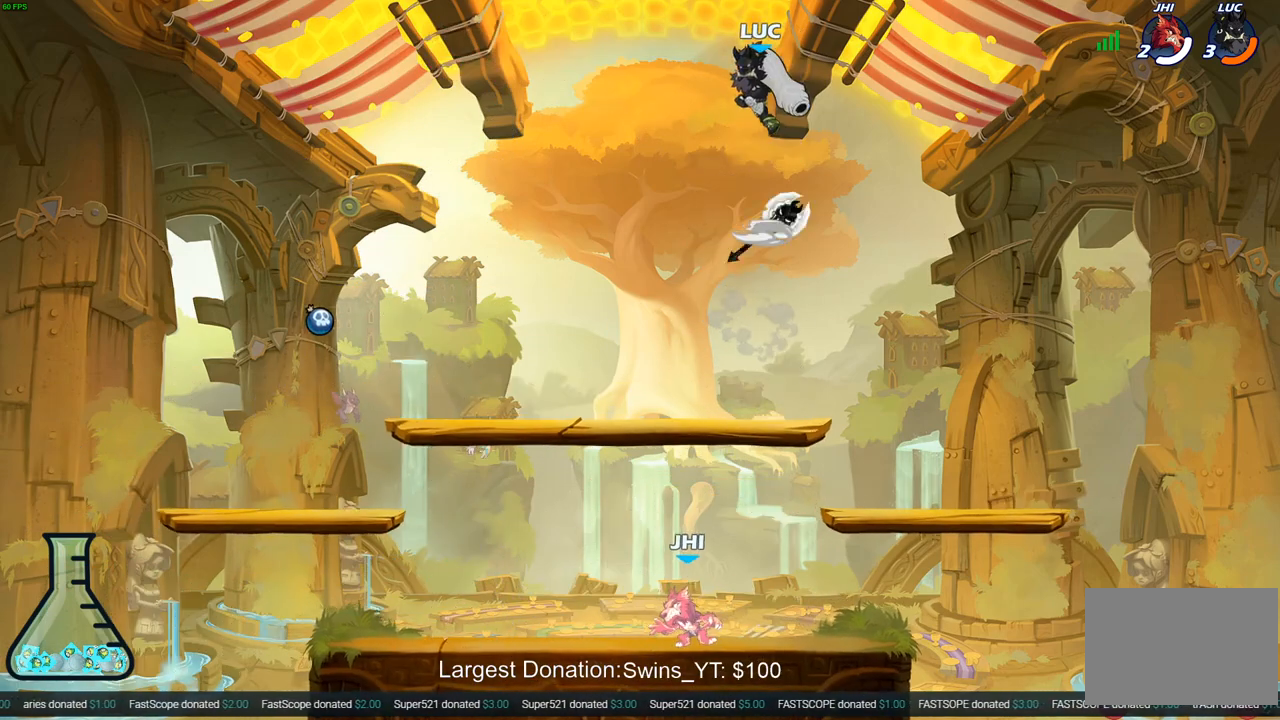
{"buttons": [], "left_stick": "center", "right_stick": "center", "events": [[200, "left_stick", "down"], [250, "R1", "down"], [317, "R1", "up"], [350, "left_stick", "center"]]}
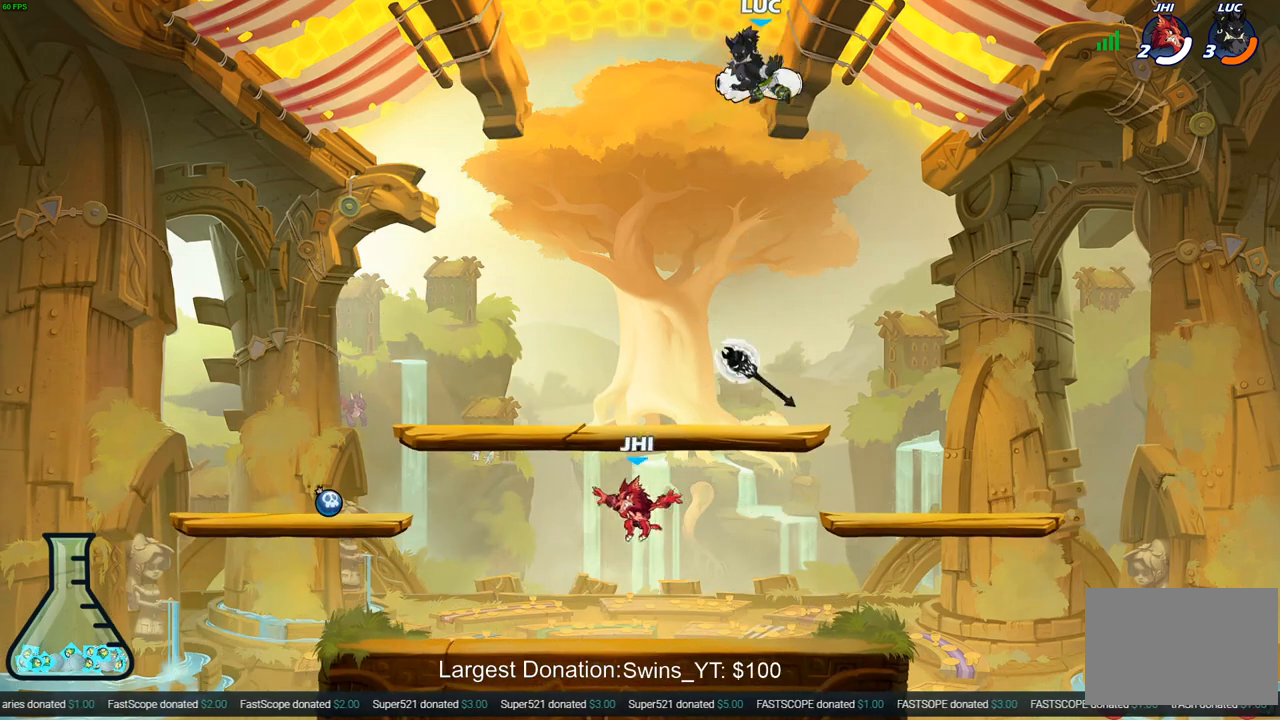
{"buttons": [], "left_stick": "down-right", "right_stick": "center", "events": [[200, "left_stick", "right"], [433, "left_stick", "down-right"]]}
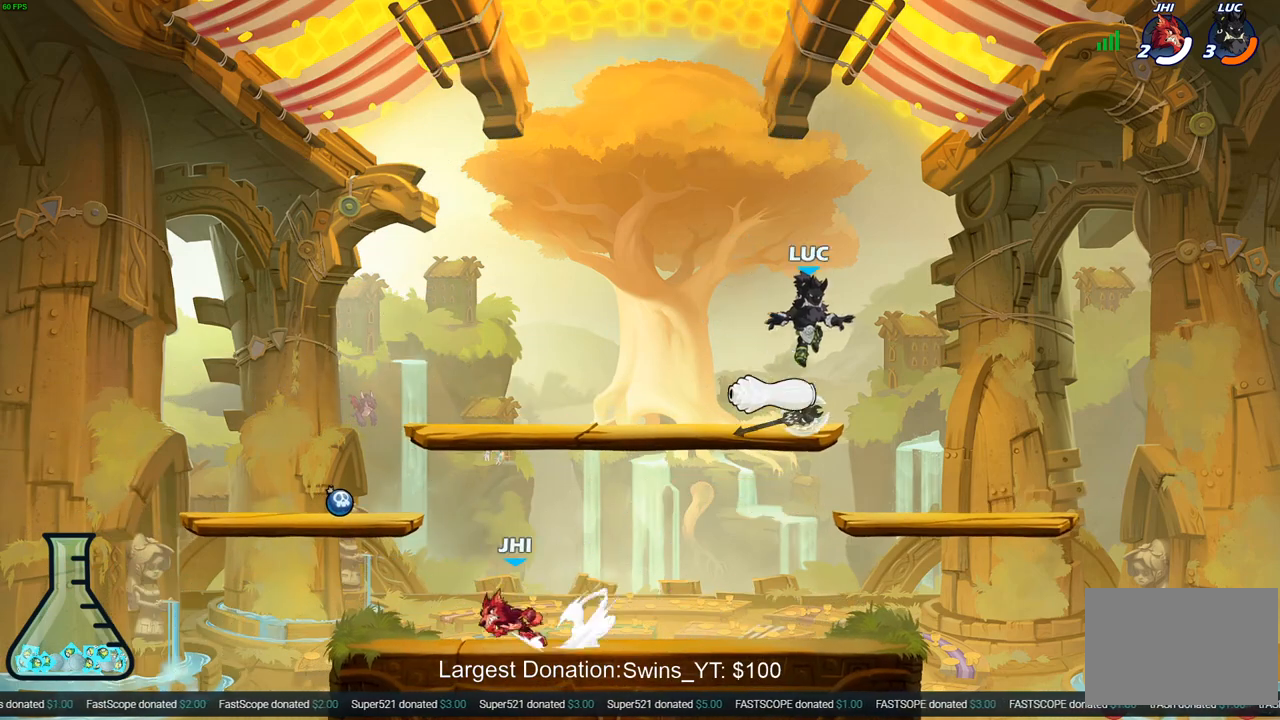
{"buttons": ["SQUARE", "R2"], "left_stick": "down-left", "right_stick": "center", "events": [[33, "R1", "down"], [117, "R1", "up"], [117, "left_stick", "down-left"], [217, "left_stick", "left"], [350, "R2", "down"], [383, "left_stick", "down-left"], [400, "SQUARE", "down"]]}
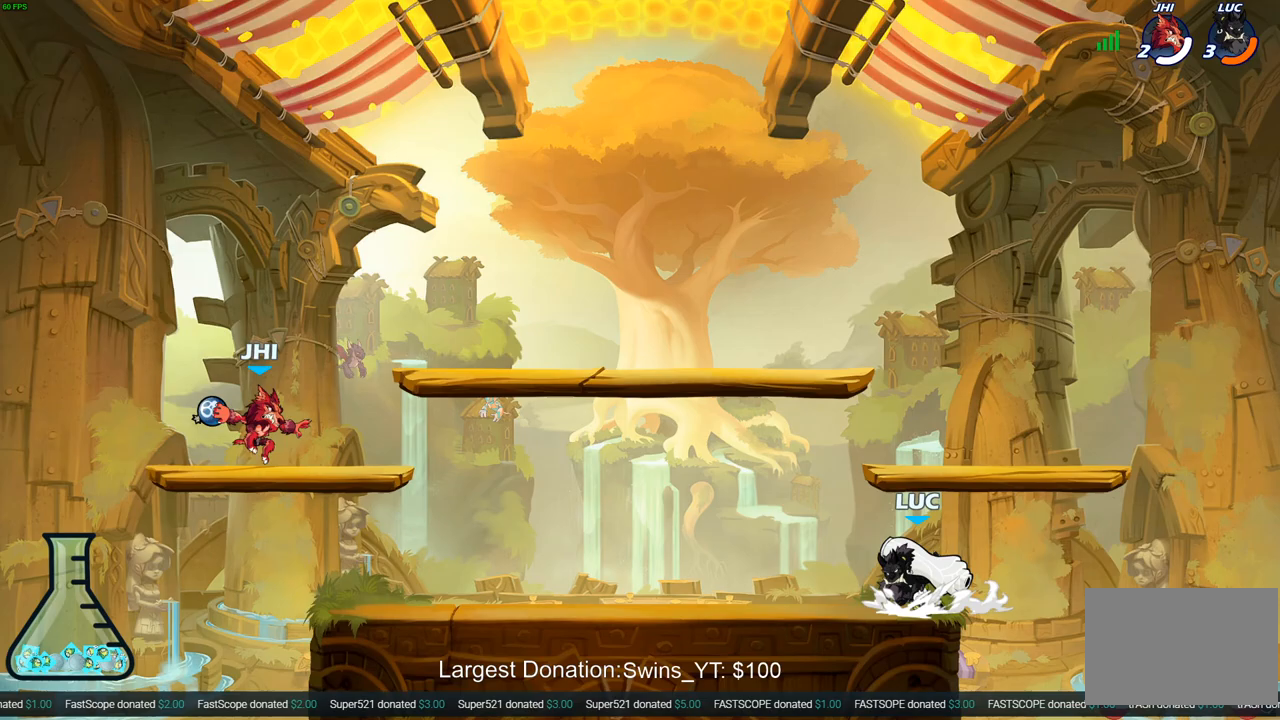
{"buttons": [], "left_stick": "right", "right_stick": "center", "events": [[33, "R2", "up"], [50, "SQUARE", "up"], [117, "left_stick", "center"], [417, "left_stick", "right"]]}
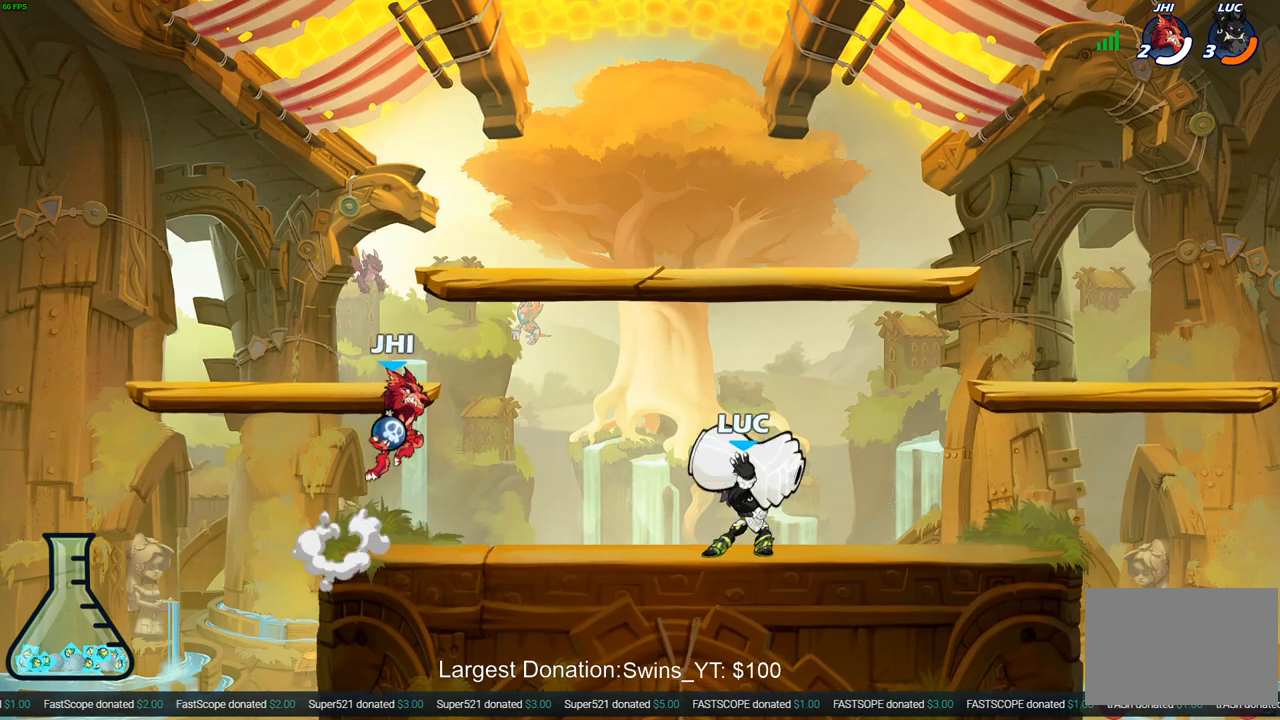
{"buttons": ["R2"], "left_stick": "up-left", "right_stick": "center", "events": [[100, "CROSS", "down"], [233, "left_stick", "up"], [267, "CROSS", "up"], [317, "R2", "down"], [350, "left_stick", "up-left"]]}
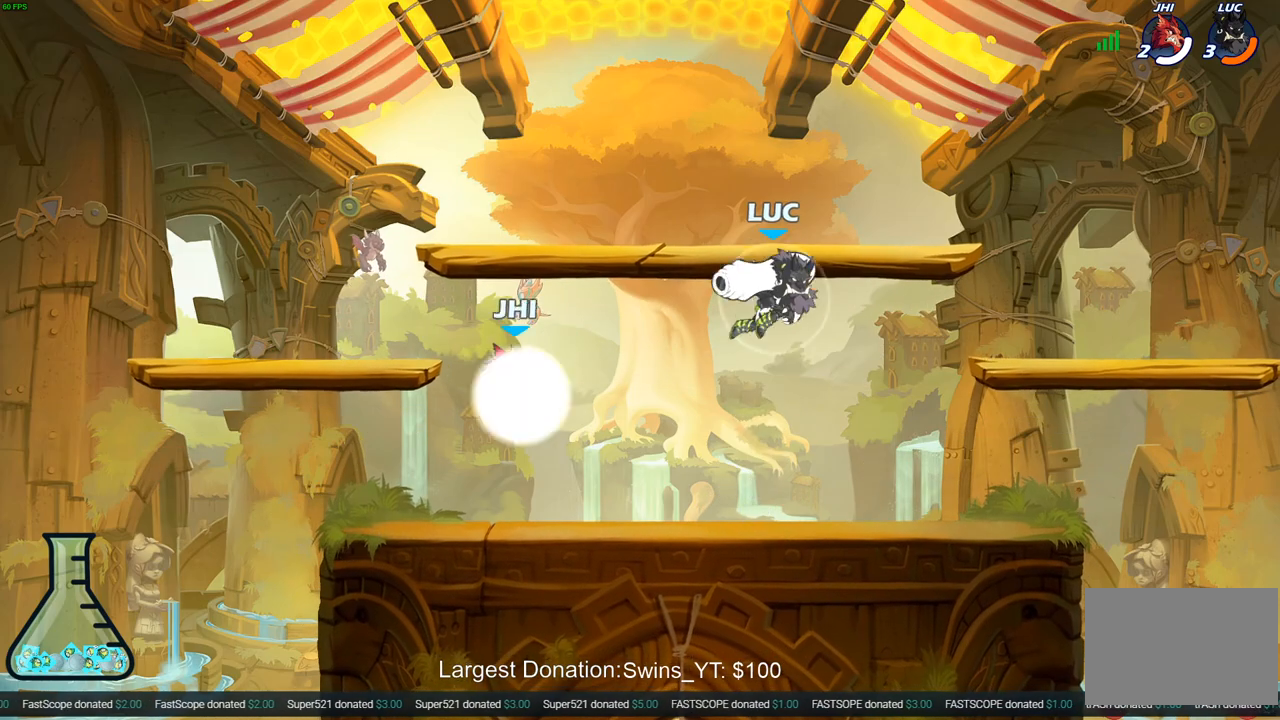
{"buttons": ["CROSS"], "left_stick": "up-left", "right_stick": "center", "events": [[50, "R2", "up"], [150, "left_stick", "down-left"], [417, "CROSS", "down"], [467, "left_stick", "up-left"]]}
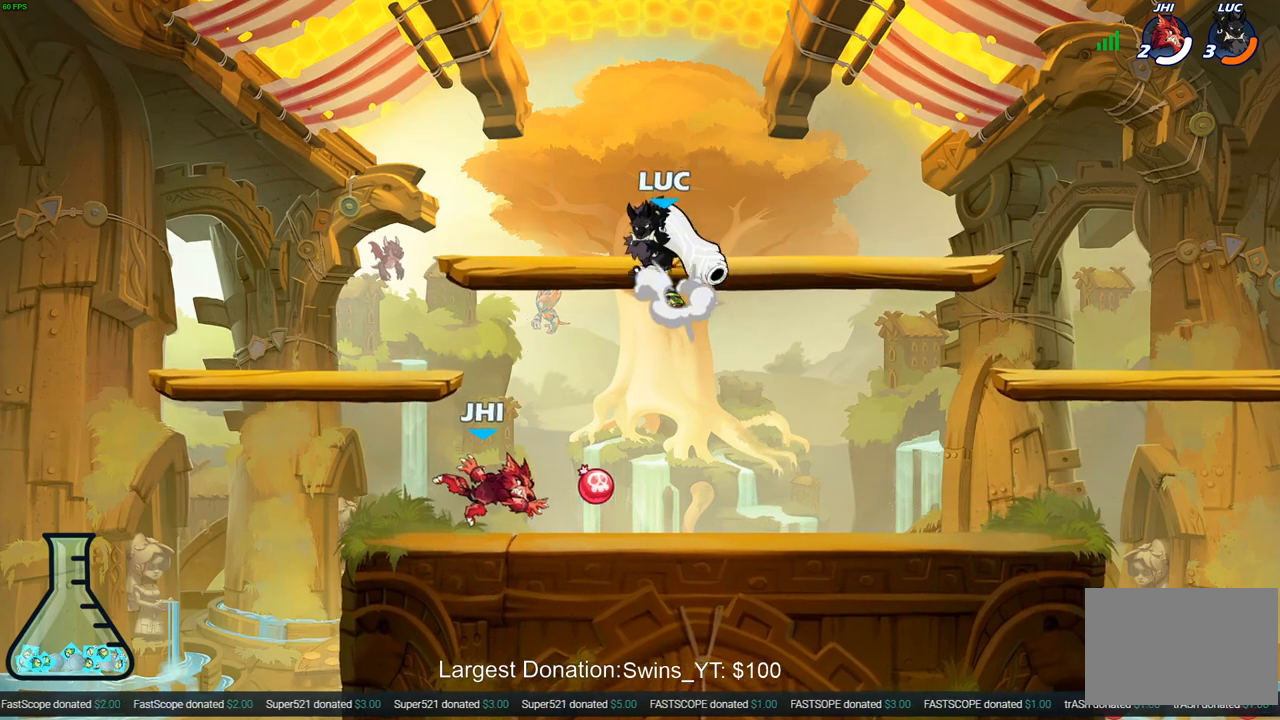
{"buttons": [], "left_stick": "down-right", "right_stick": "center", "events": [[33, "left_stick", "up-right"], [67, "CROSS", "up"], [133, "left_stick", "down-right"], [183, "left_stick", "down"], [483, "left_stick", "down-right"]]}
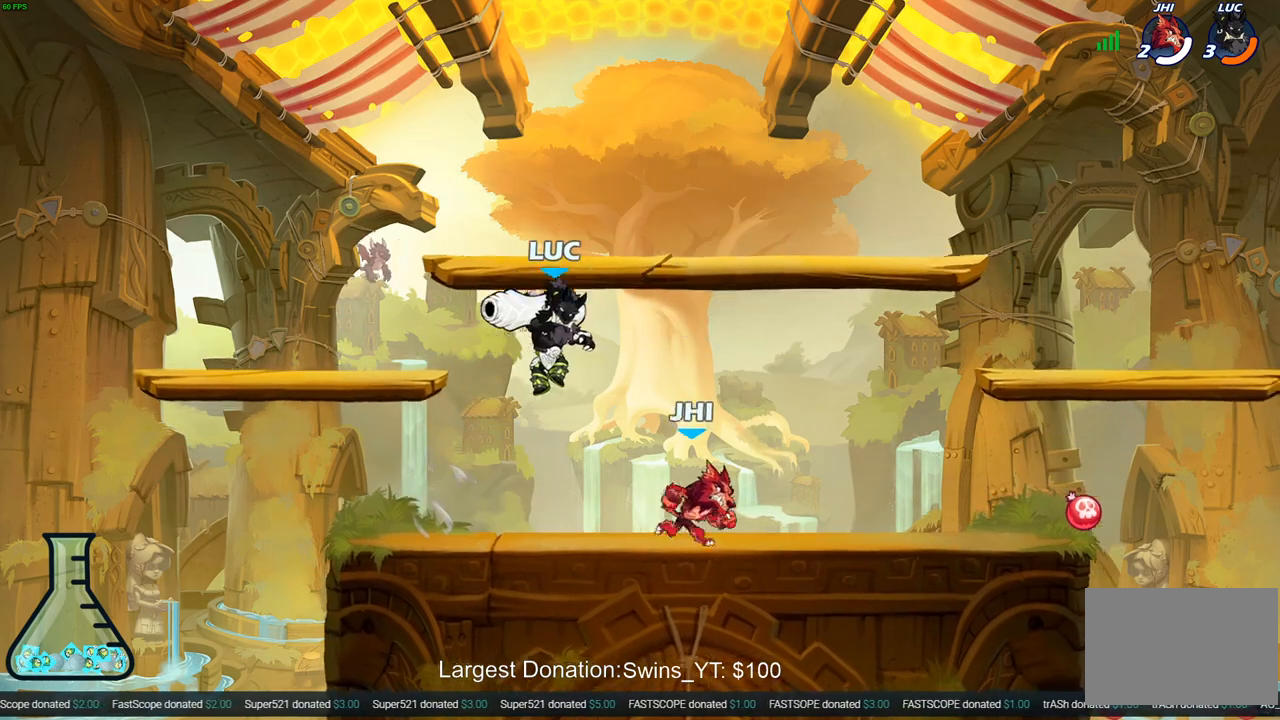
{"buttons": [], "left_stick": "center", "right_stick": "center", "events": [[100, "SQUARE", "down"], [133, "left_stick", "center"], [167, "SQUARE", "up"]]}
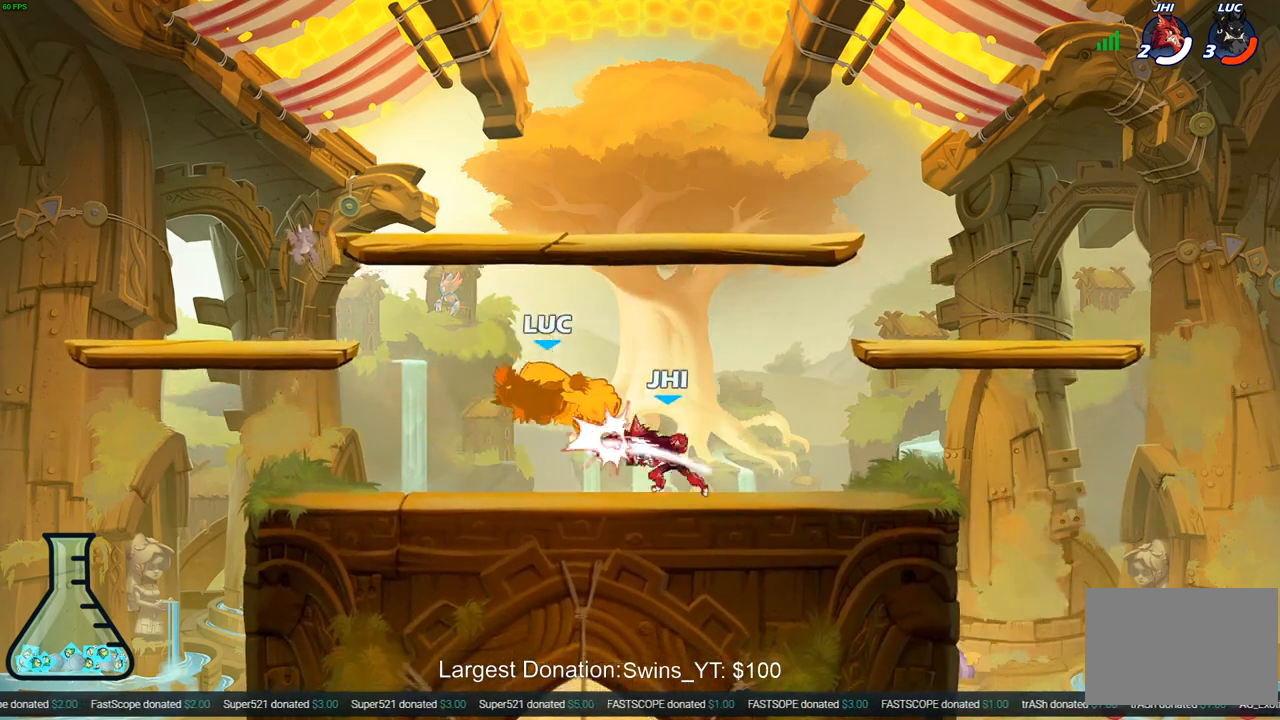
{"buttons": [], "left_stick": "right", "right_stick": "center", "events": [[317, "left_stick", "right"]]}
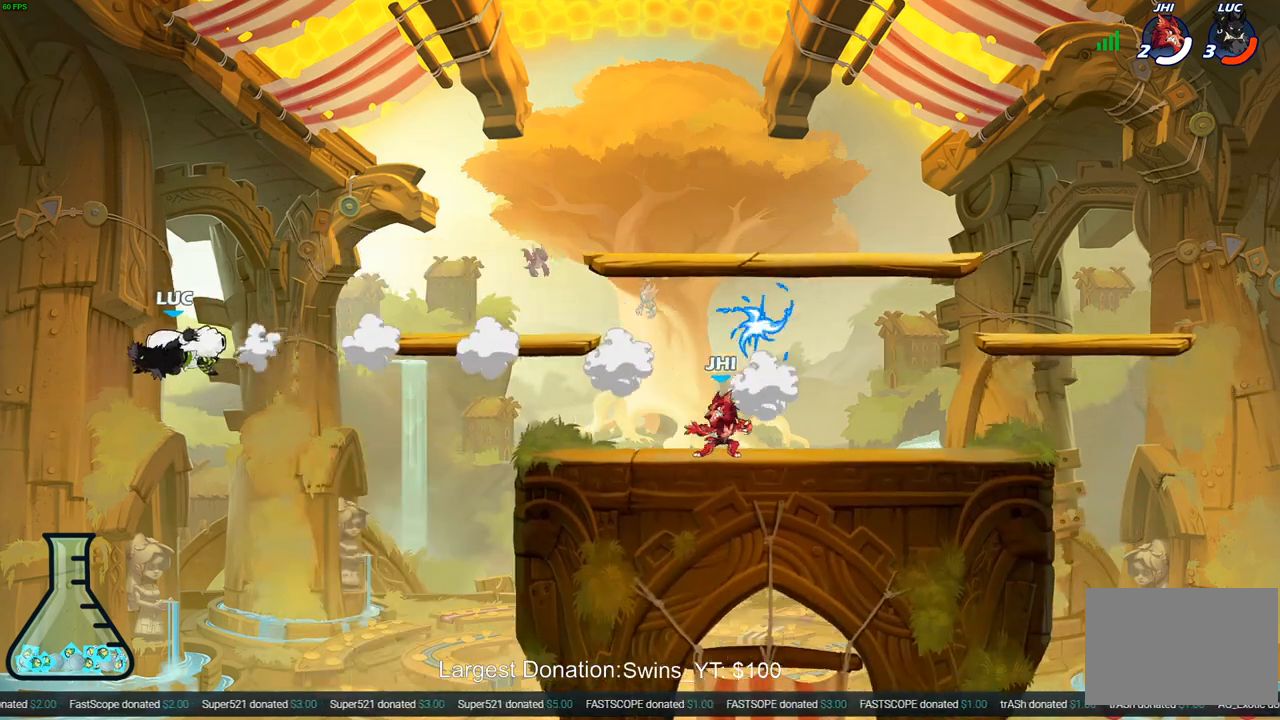
{"buttons": [], "left_stick": "right", "right_stick": "center", "events": [[83, "SQUARE", "down"], [167, "SQUARE", "up"], [267, "SQUARE", "down"], [367, "SQUARE", "up"]]}
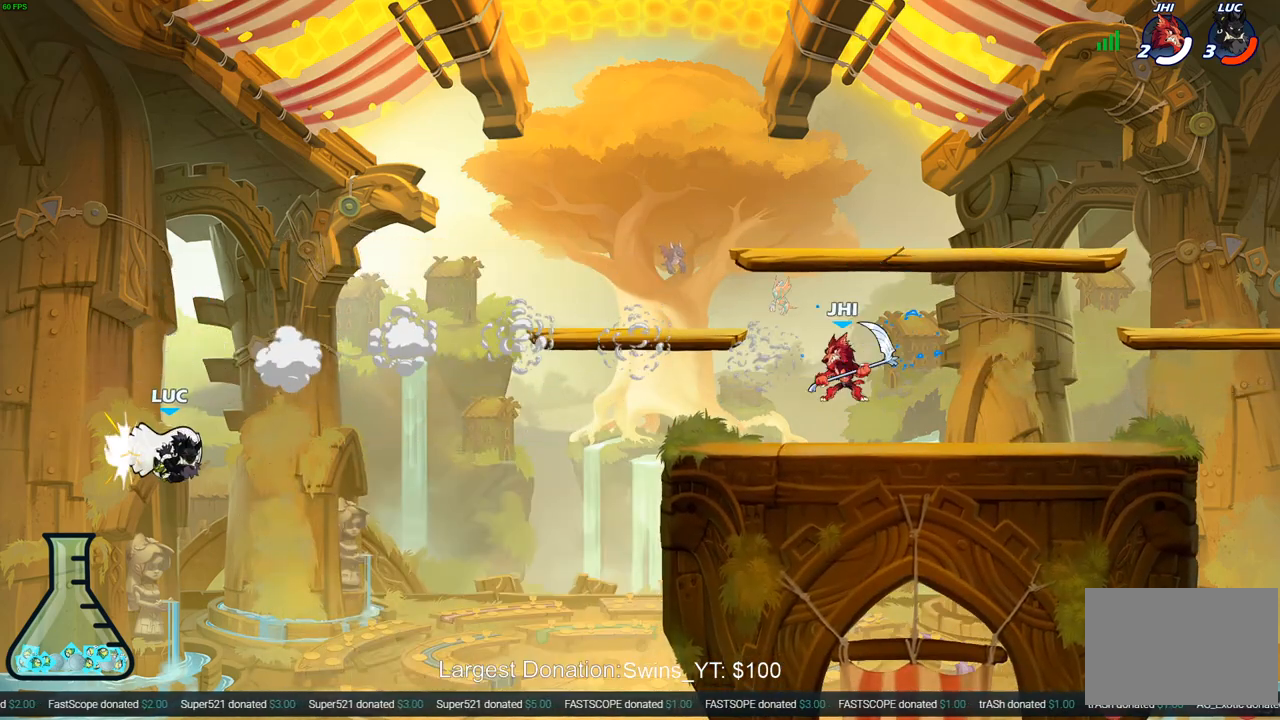
{"buttons": ["CIRCLE"], "left_stick": "center", "right_stick": "center", "events": [[483, "CIRCLE", "down"], [500, "left_stick", "center"]]}
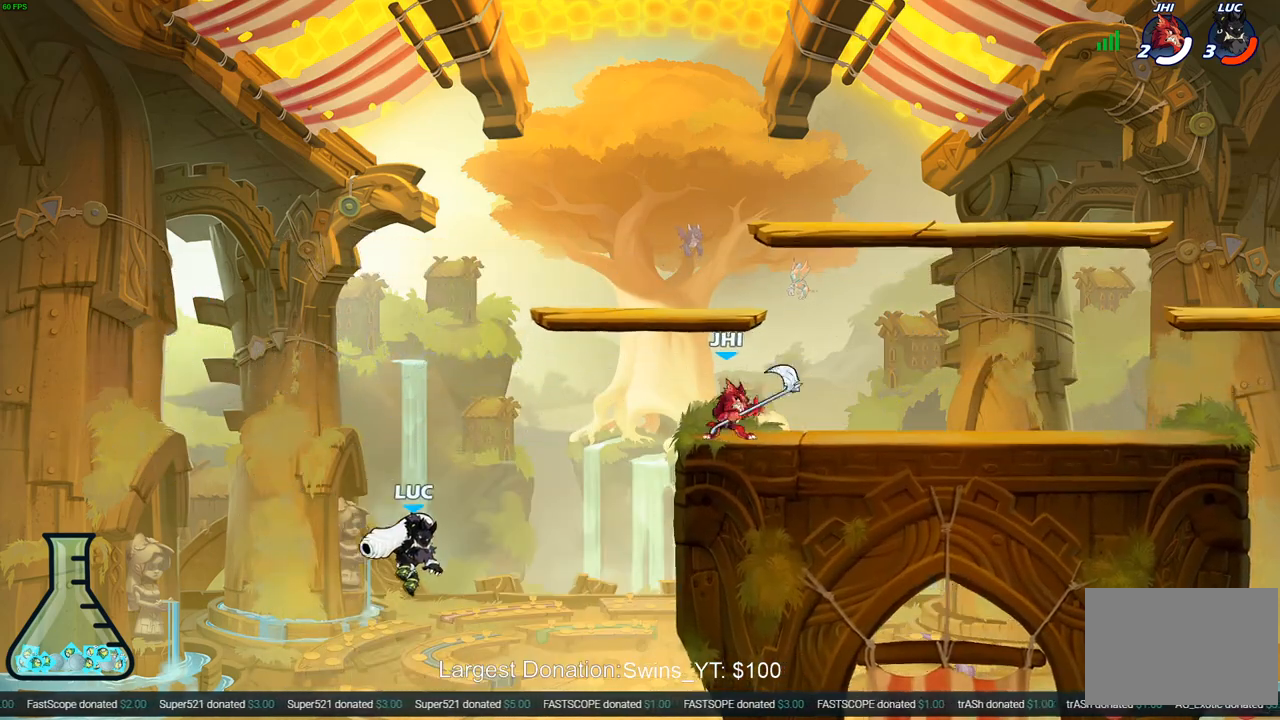
{"buttons": [], "left_stick": "right", "right_stick": "center", "events": [[100, "CIRCLE", "up"], [450, "left_stick", "right"]]}
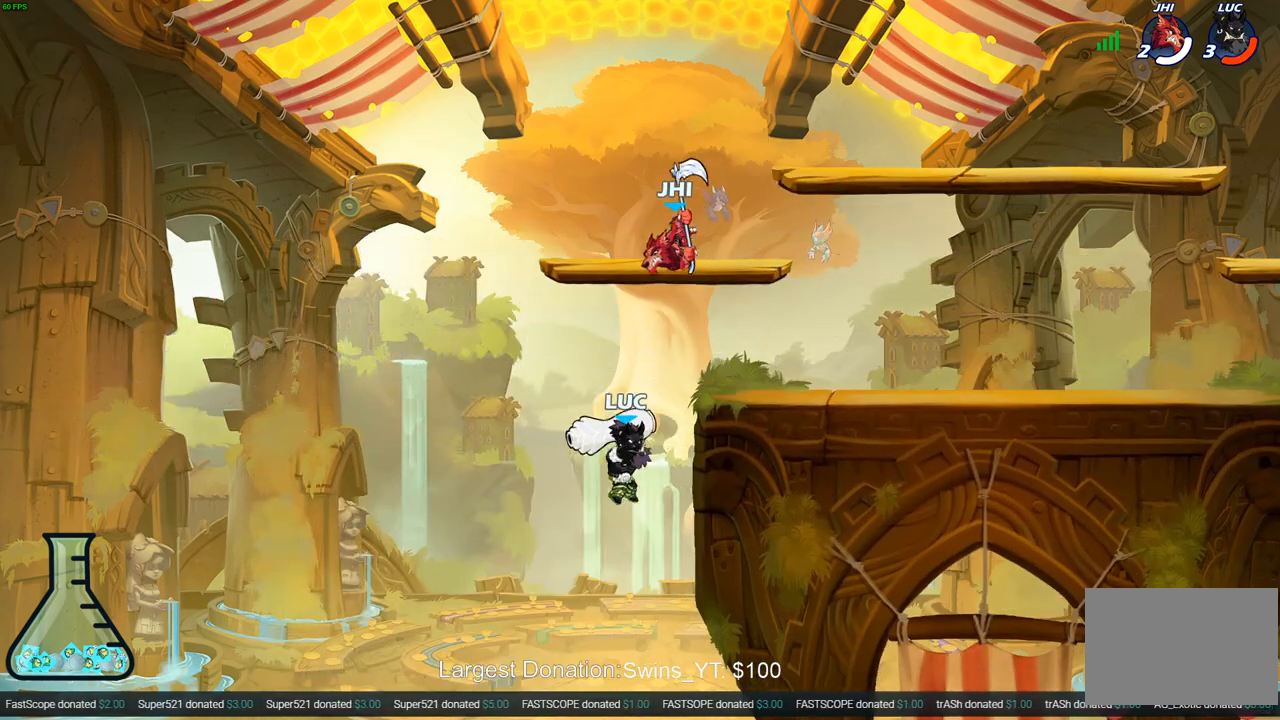
{"buttons": [], "left_stick": "up-left", "right_stick": "center", "events": [[83, "left_stick", "down-left"], [150, "CROSS", "down"], [283, "left_stick", "up-left"], [500, "CROSS", "up"]]}
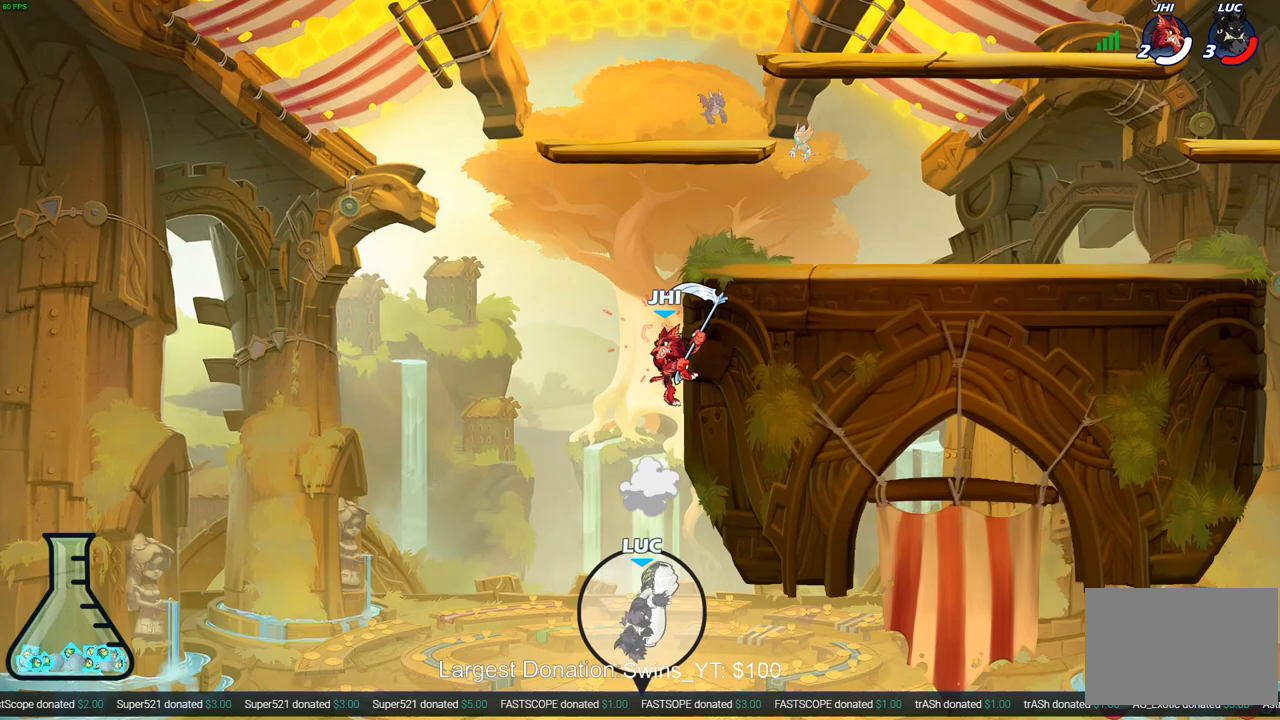
{"buttons": ["CROSS"], "left_stick": "up-left", "right_stick": "center", "events": [[33, "CROSS", "down"], [117, "CROSS", "up"], [267, "CROSS", "down"], [383, "CROSS", "up"], [500, "CROSS", "down"]]}
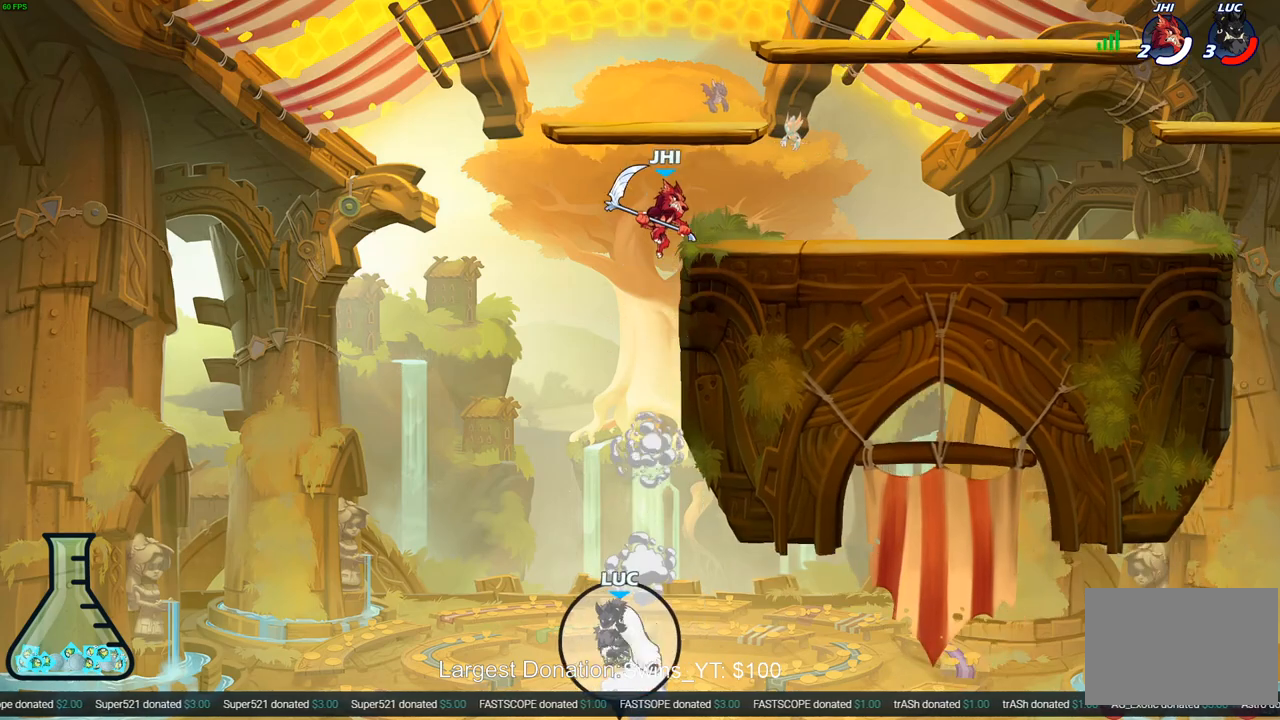
{"buttons": ["CROSS"], "left_stick": "up", "right_stick": "center", "events": [[117, "CROSS", "up"], [233, "CROSS", "down"], [367, "CROSS", "up"], [467, "left_stick", "up"], [483, "CROSS", "down"]]}
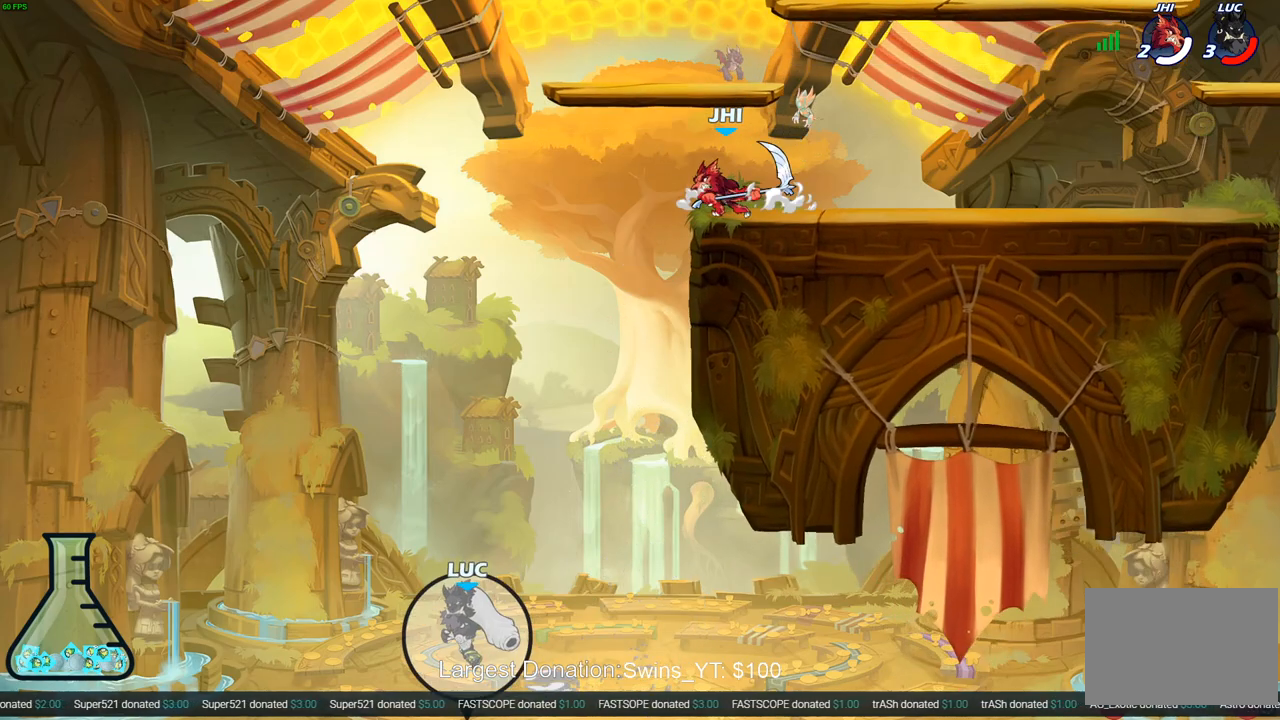
{"buttons": [], "left_stick": "center", "right_stick": "center", "events": [[133, "CROSS", "up"], [133, "left_stick", "up-right"], [217, "CIRCLE", "down"], [317, "CIRCLE", "up"], [383, "left_stick", "center"]]}
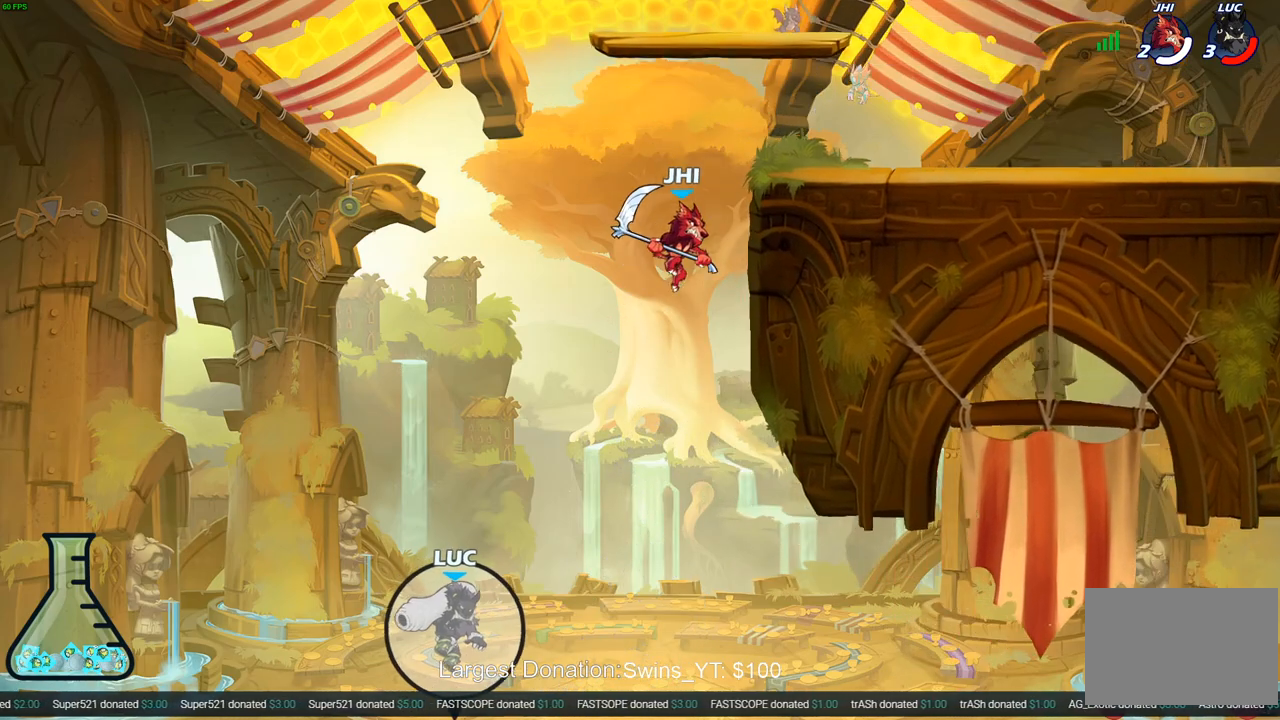
{"buttons": ["CIRCLE", "R2"], "left_stick": "center", "right_stick": "center", "events": [[217, "R2", "down"], [233, "CIRCLE", "down"]]}
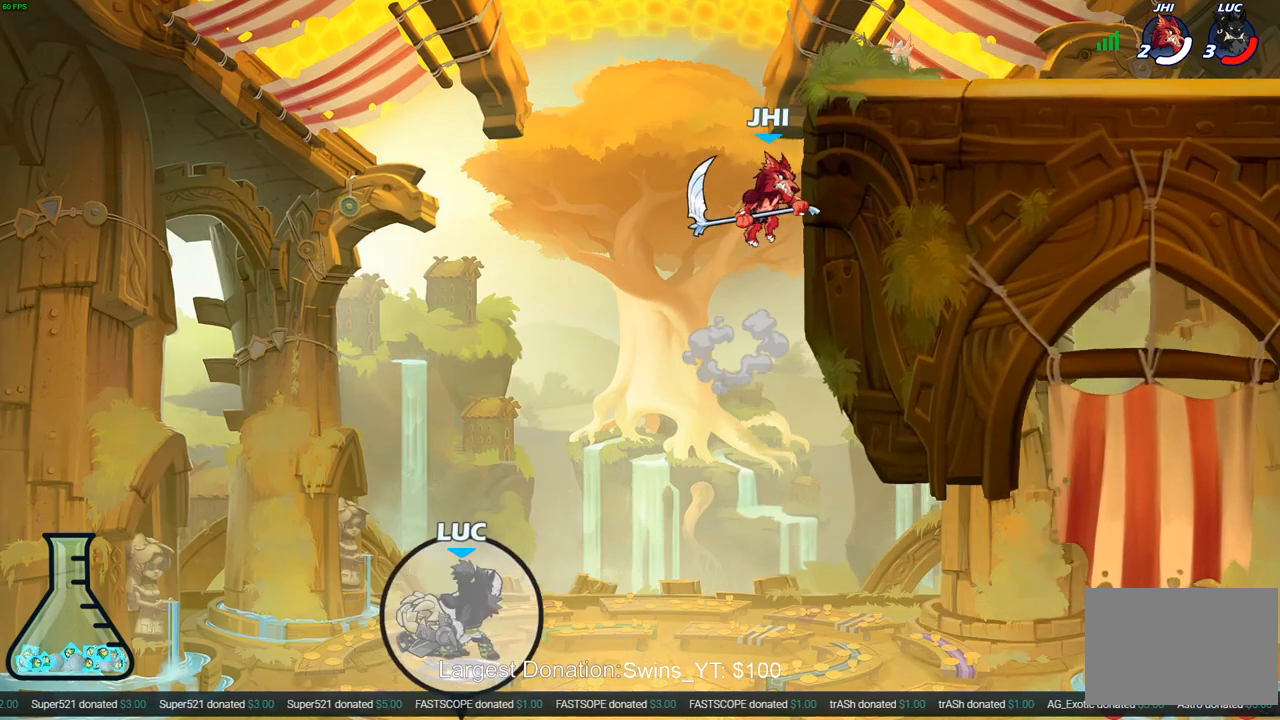
{"buttons": ["CIRCLE", "R2"], "left_stick": "center", "right_stick": "center", "events": []}
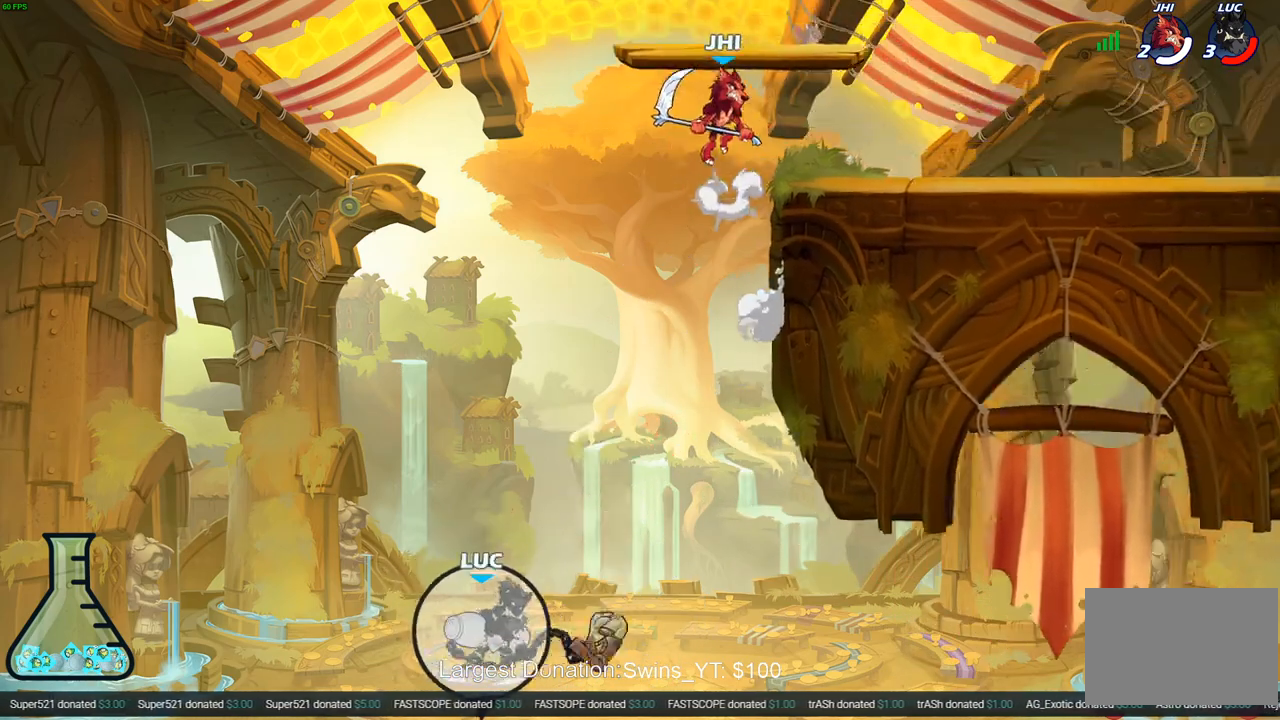
{"buttons": [], "left_stick": "center", "right_stick": "center", "events": [[250, "R2", "up"], [350, "CIRCLE", "up"]]}
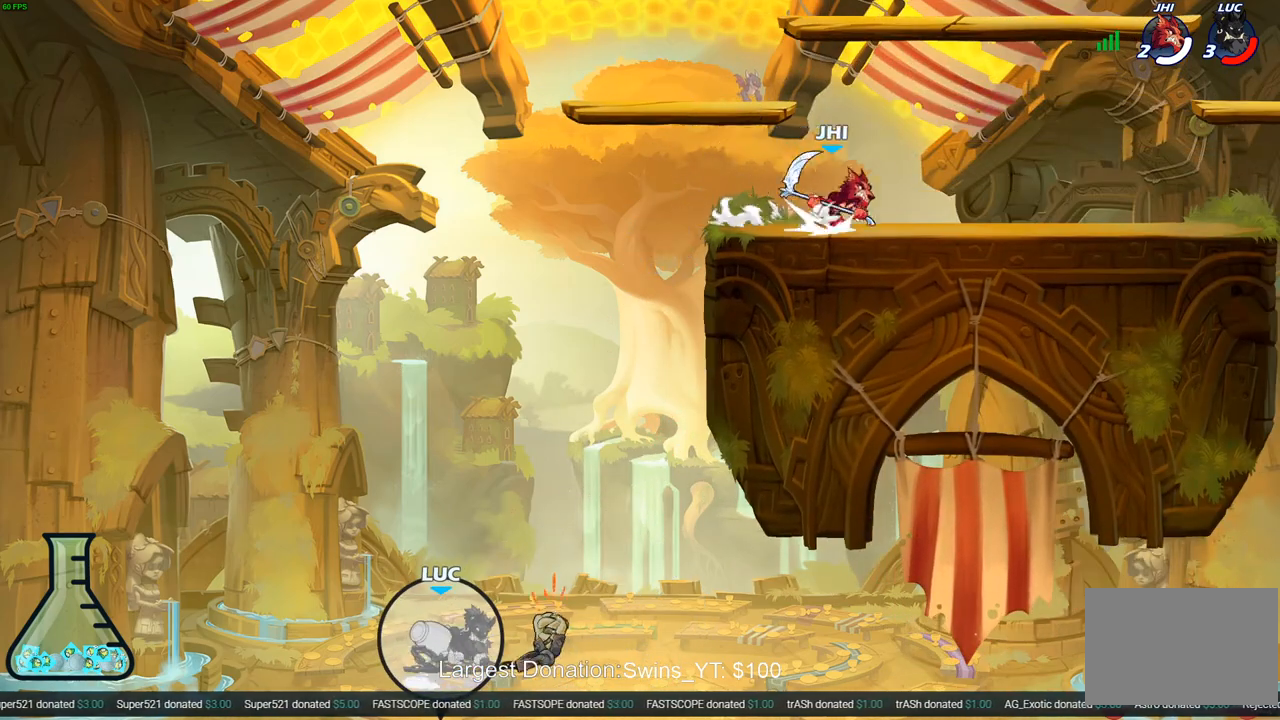
{"buttons": [], "left_stick": "center", "right_stick": "center", "events": []}
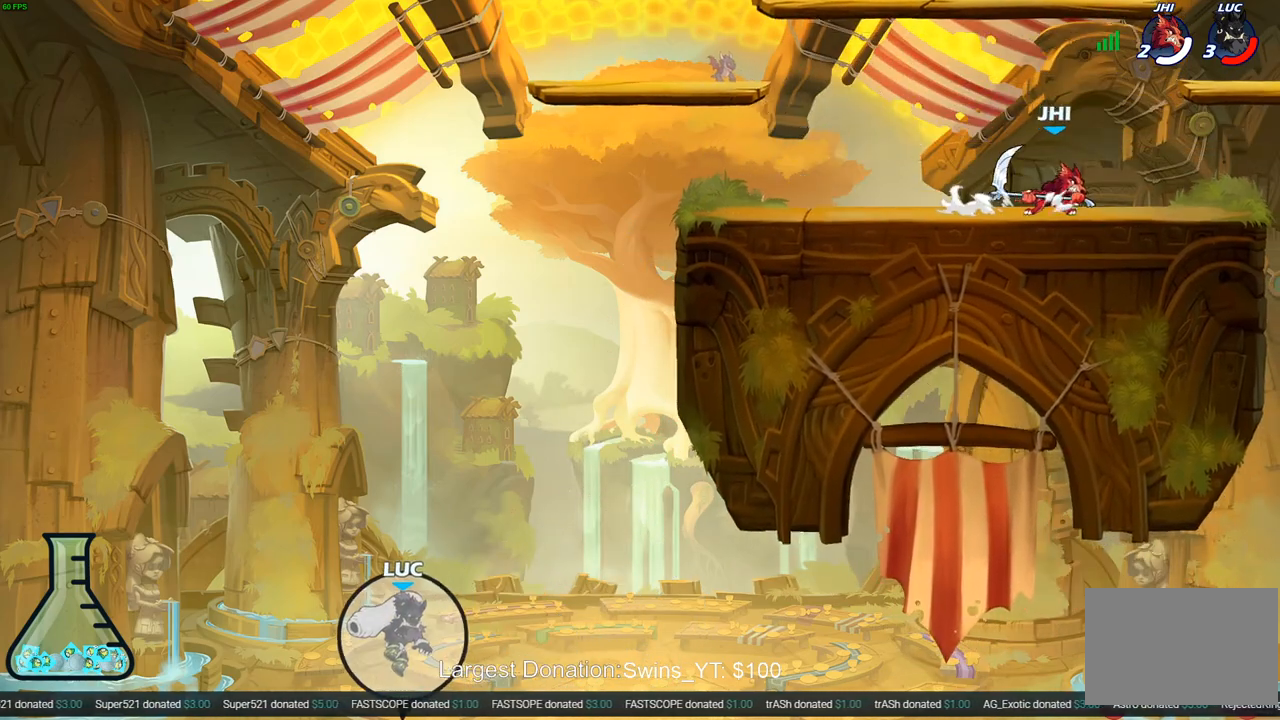
{"buttons": ["TRIANGLE"], "left_stick": "center", "right_stick": "center", "events": [[483, "TRIANGLE", "down"]]}
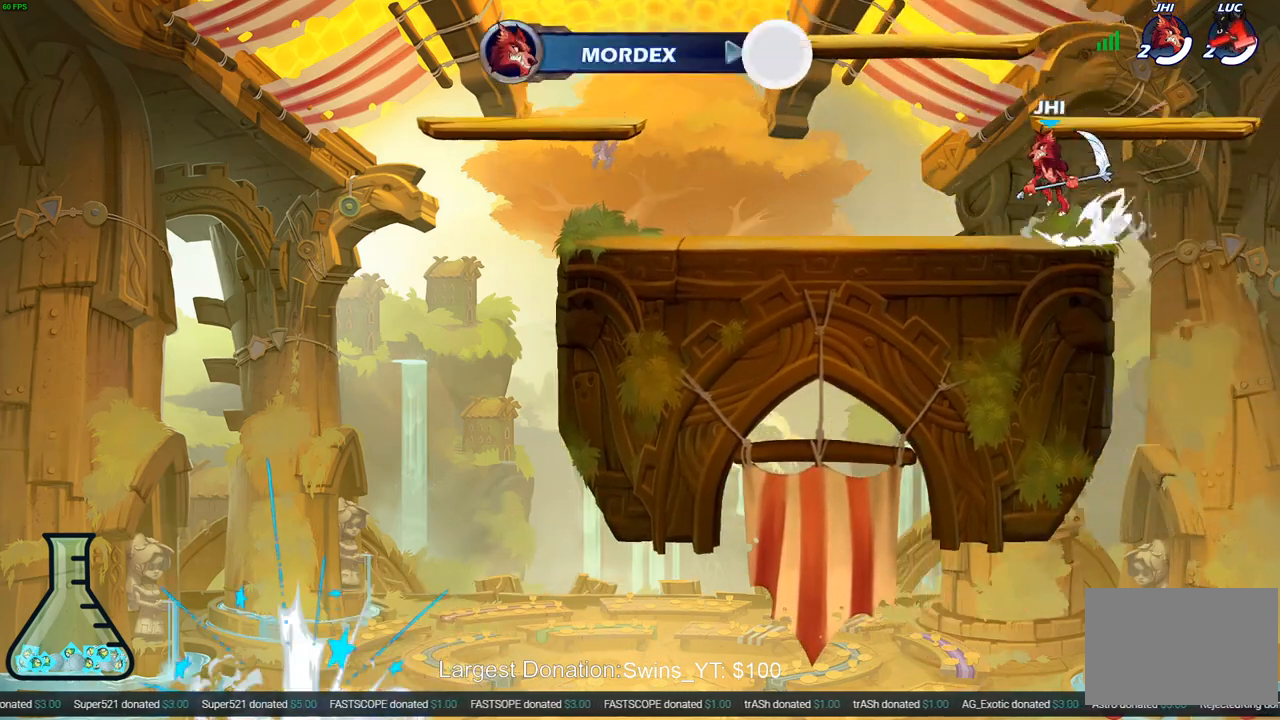
{"buttons": [], "left_stick": "center", "right_stick": "center", "events": [[67, "TRIANGLE", "up"], [183, "TRIANGLE", "down"], [250, "TRIANGLE", "up"], [367, "TRIANGLE", "down"], [467, "TRIANGLE", "up"]]}
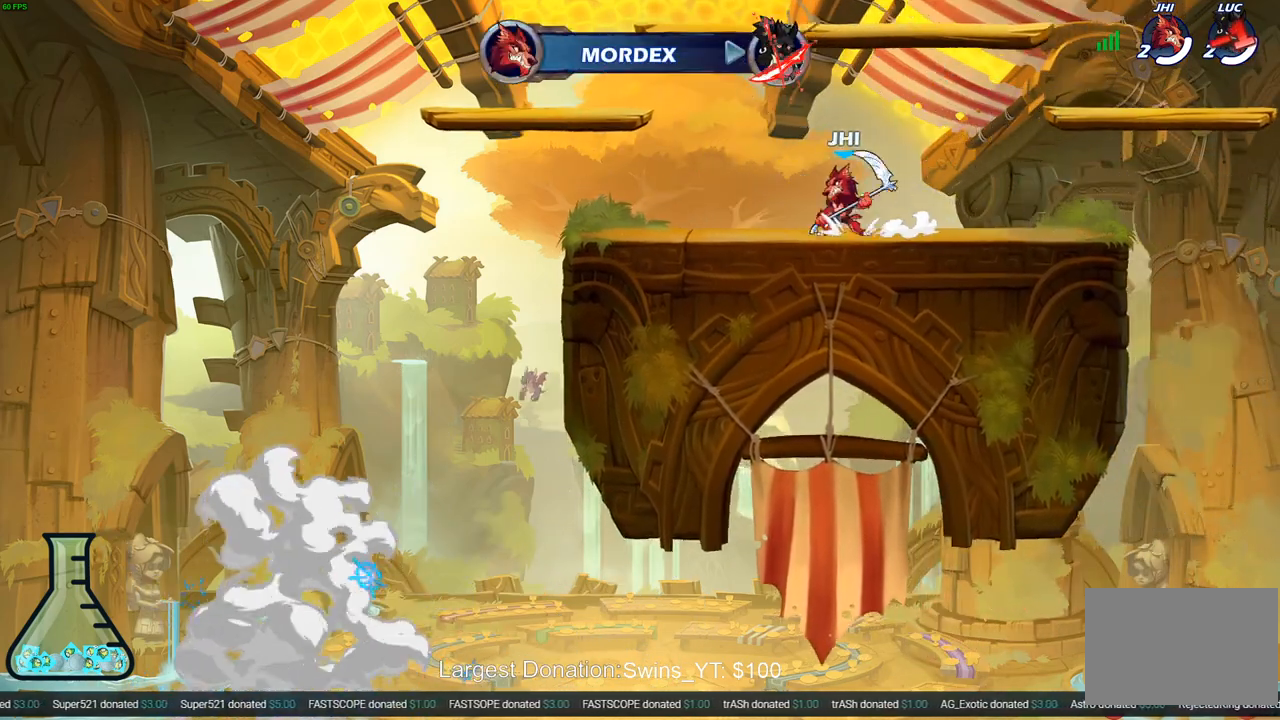
{"buttons": [], "left_stick": "center", "right_stick": "center", "events": [[50, "TRIANGLE", "down"], [150, "TRIANGLE", "up"], [217, "TRIANGLE", "down"], [300, "TRIANGLE", "up"], [400, "TRIANGLE", "down"], [500, "TRIANGLE", "up"]]}
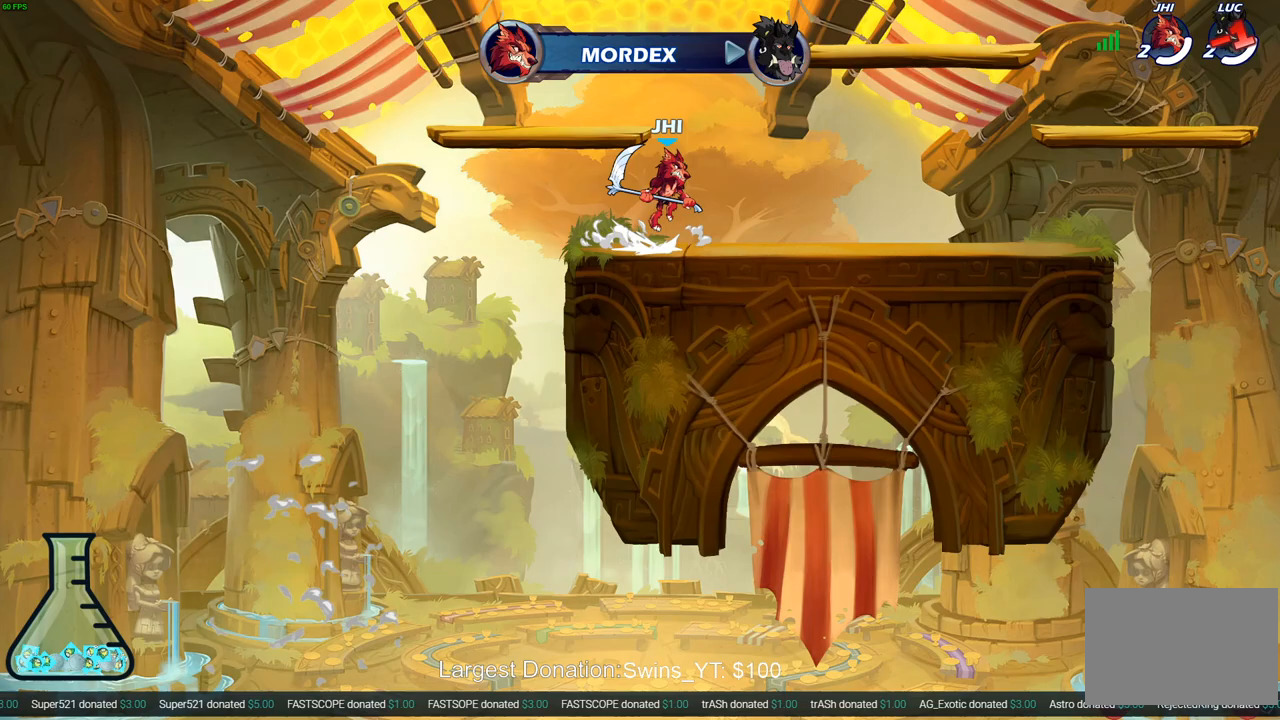
{"buttons": [], "left_stick": "center", "right_stick": "center", "events": []}
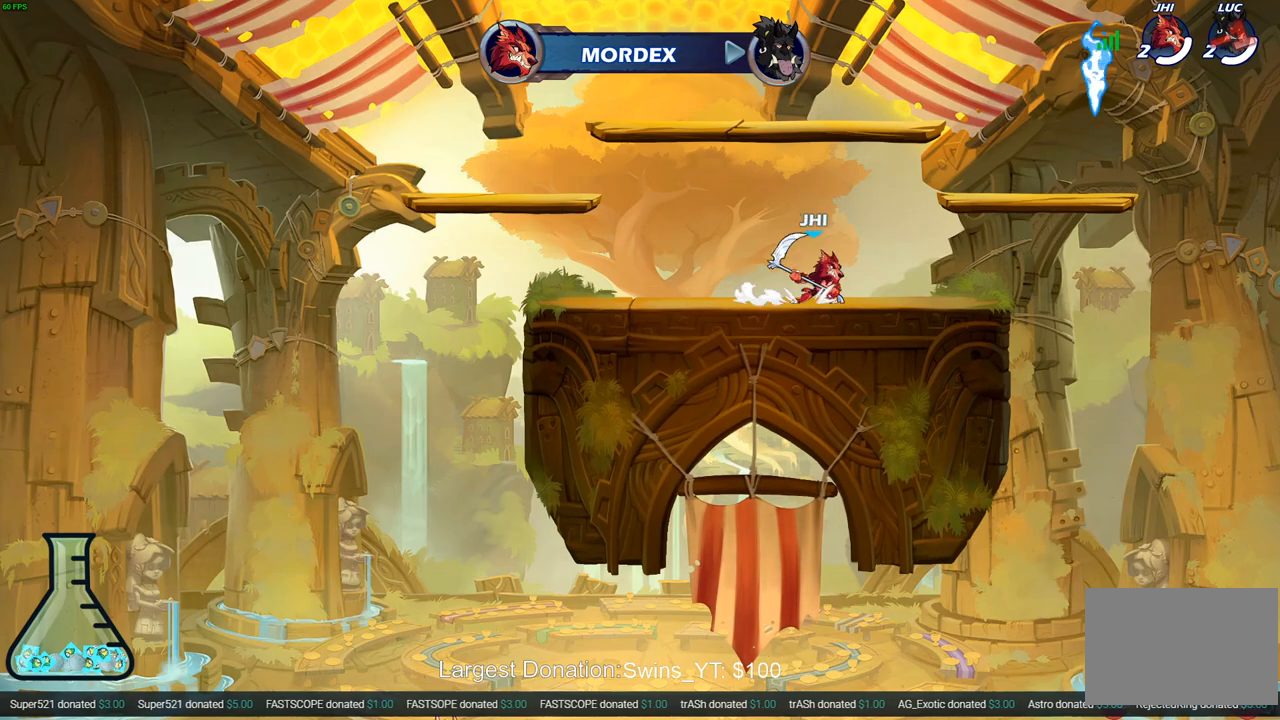
{"buttons": [], "left_stick": "center", "right_stick": "center", "events": []}